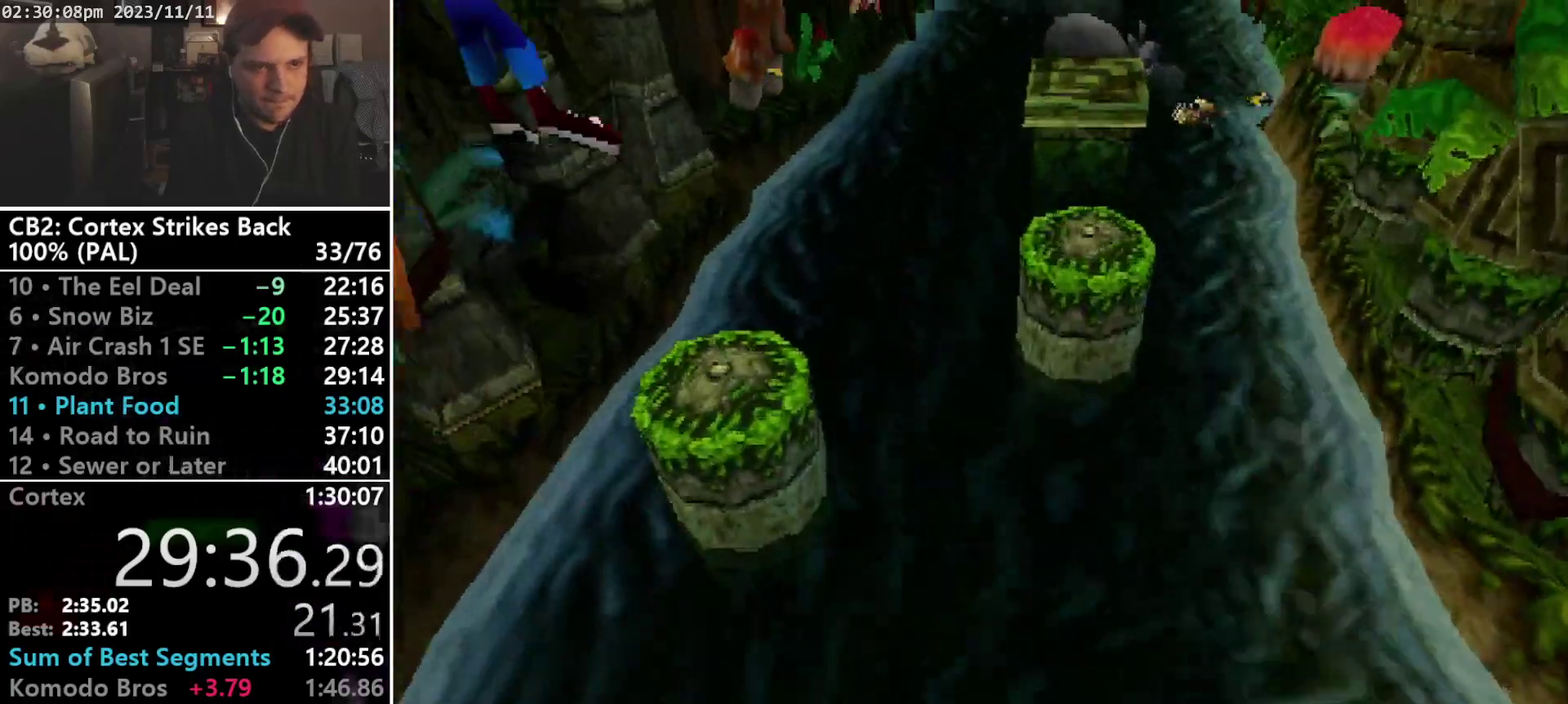
Gameplay with a controller (PlayStation layout); each line is a JSON object with the inputs held at the frame after it. "events" lists button and stick changes between this image and that frame as [ms after this image, input, new state], when the widget could be followed in between. Not read: CIRCLE L3 R3 left_stick right_stick.
{"buttons": ["DPAD_UP"], "events": [[300, "CROSS", "up"], [300, "R1", "up"], [300, "SQUARE", "up"]]}
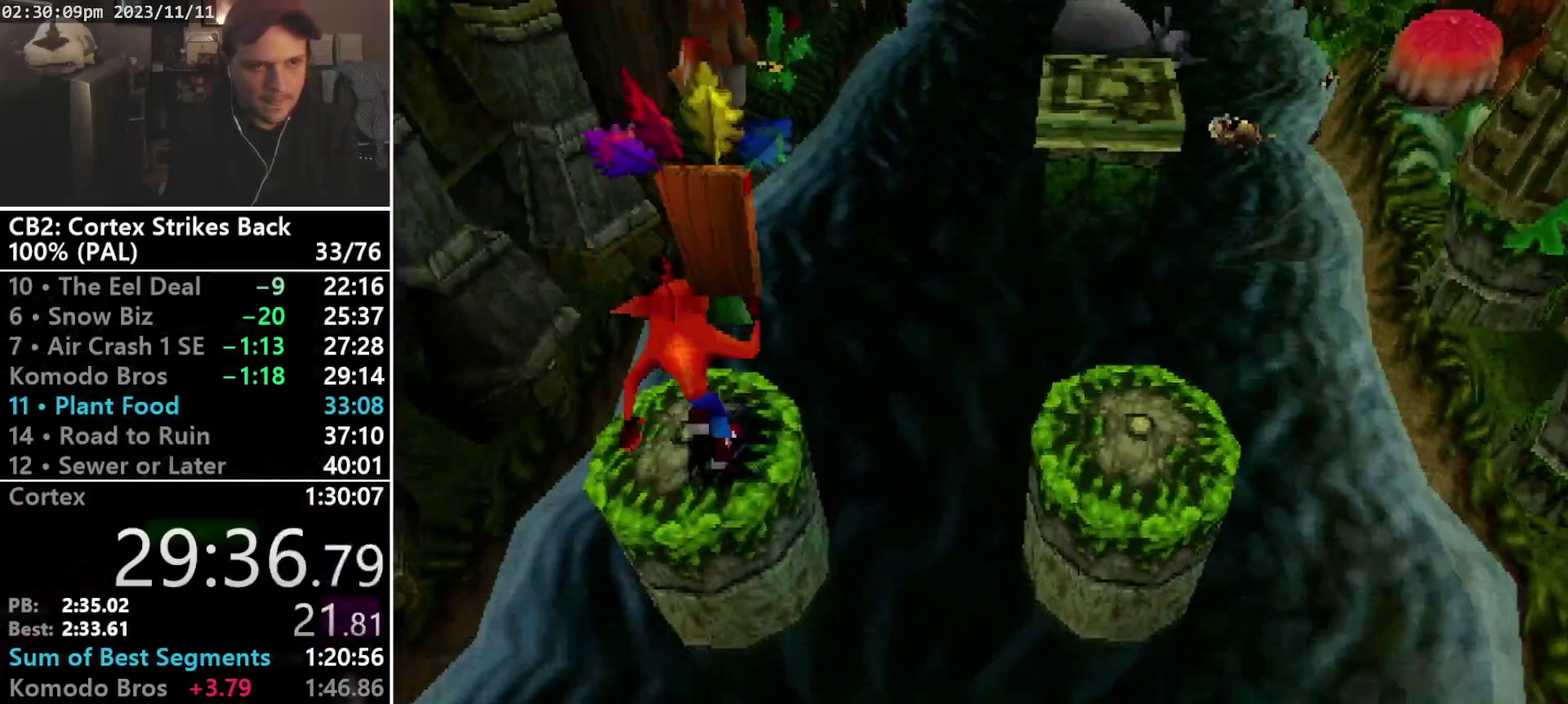
{"buttons": ["CROSS", "SQUARE", "R1", "DPAD_UP", "DPAD_RIGHT"], "events": [[33, "R1", "down"], [133, "CROSS", "down"], [133, "DPAD_RIGHT", "down"], [200, "SQUARE", "down"]]}
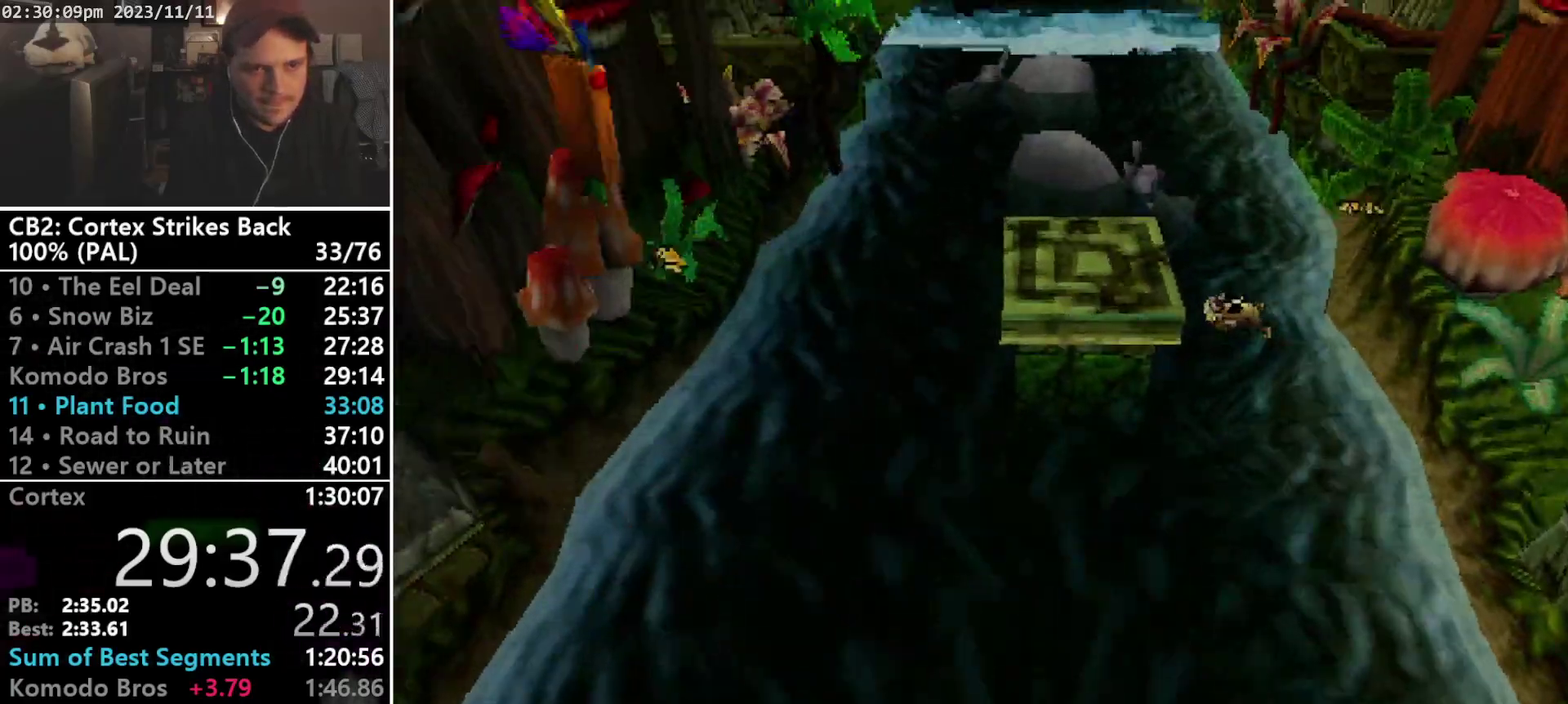
{"buttons": ["CROSS", "SQUARE", "R1", "DPAD_UP", "DPAD_RIGHT"], "events": [[167, "DPAD_RIGHT", "up"], [300, "DPAD_RIGHT", "down"], [367, "DPAD_LEFT", "down"], [367, "DPAD_RIGHT", "up"], [467, "DPAD_LEFT", "up"], [467, "DPAD_RIGHT", "down"]]}
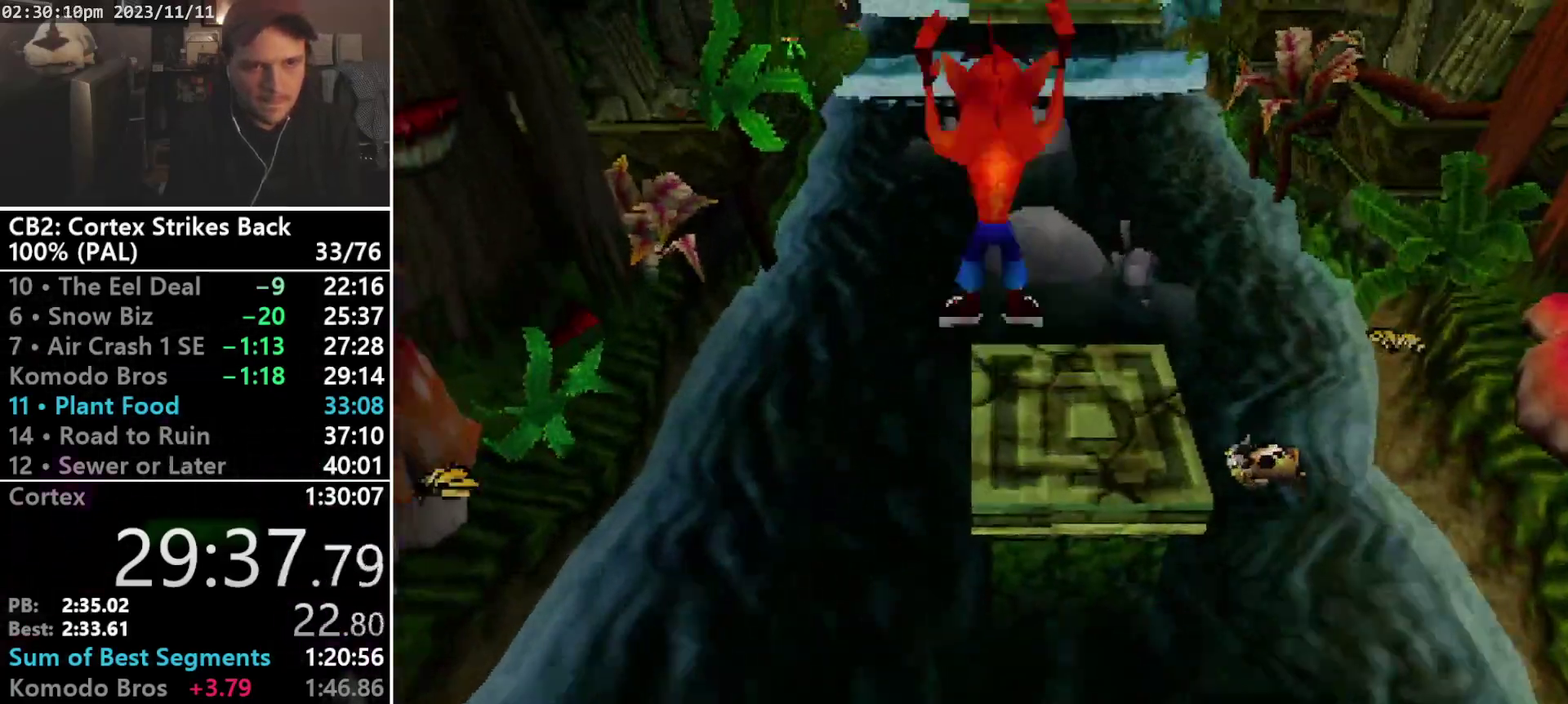
{"buttons": ["CROSS", "DPAD_UP"], "events": [[33, "DPAD_RIGHT", "up"], [167, "SQUARE", "up"], [200, "CROSS", "up"], [200, "R1", "up"], [267, "DPAD_RIGHT", "down"], [367, "CROSS", "down"], [400, "DPAD_RIGHT", "up"]]}
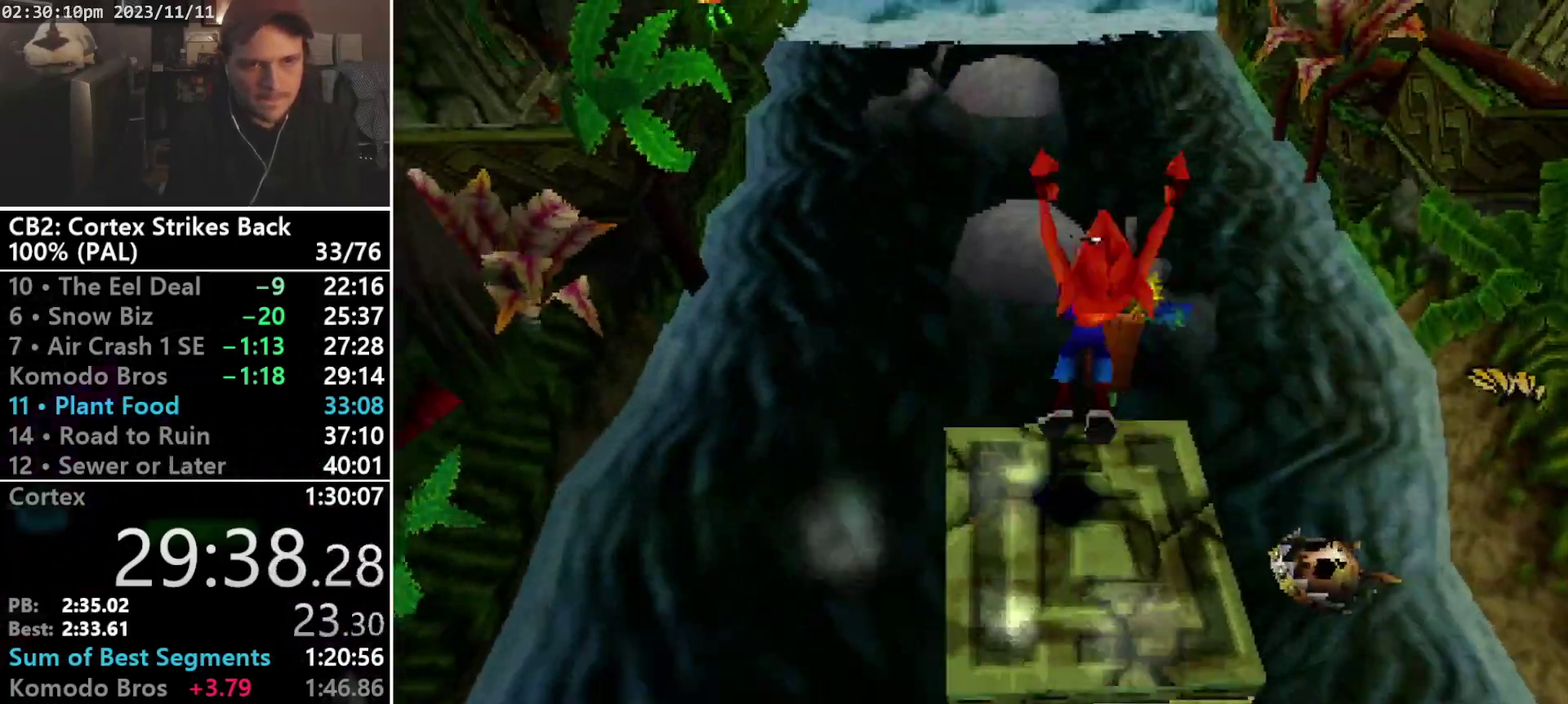
{"buttons": ["DPAD_UP"], "events": [[300, "DPAD_DOWN", "down"], [333, "DPAD_RIGHT", "down"], [367, "DPAD_DOWN", "up"], [433, "CROSS", "up"], [433, "DPAD_RIGHT", "up"]]}
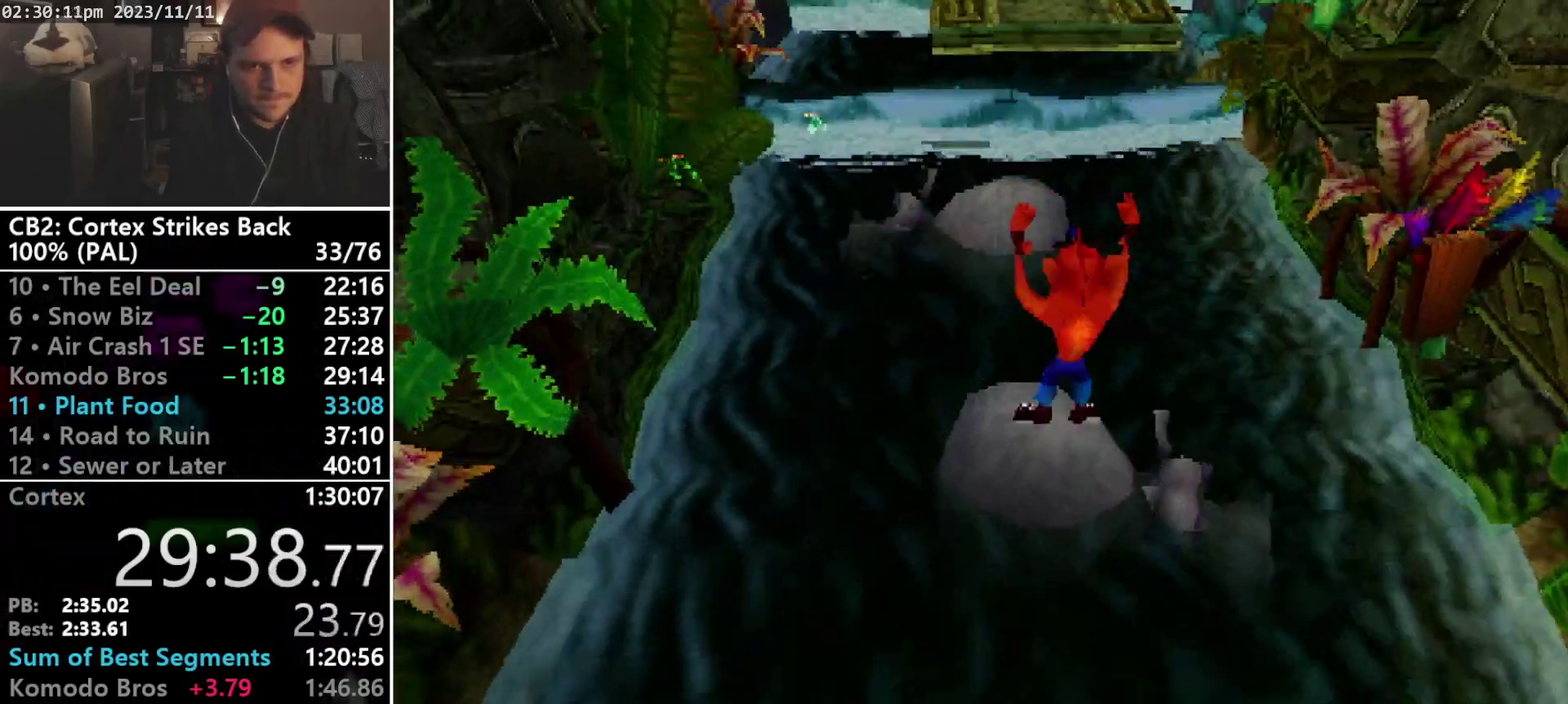
{"buttons": ["CROSS", "DPAD_UP"], "events": [[233, "DPAD_DOWN", "down"], [300, "CROSS", "down"], [333, "DPAD_DOWN", "up"]]}
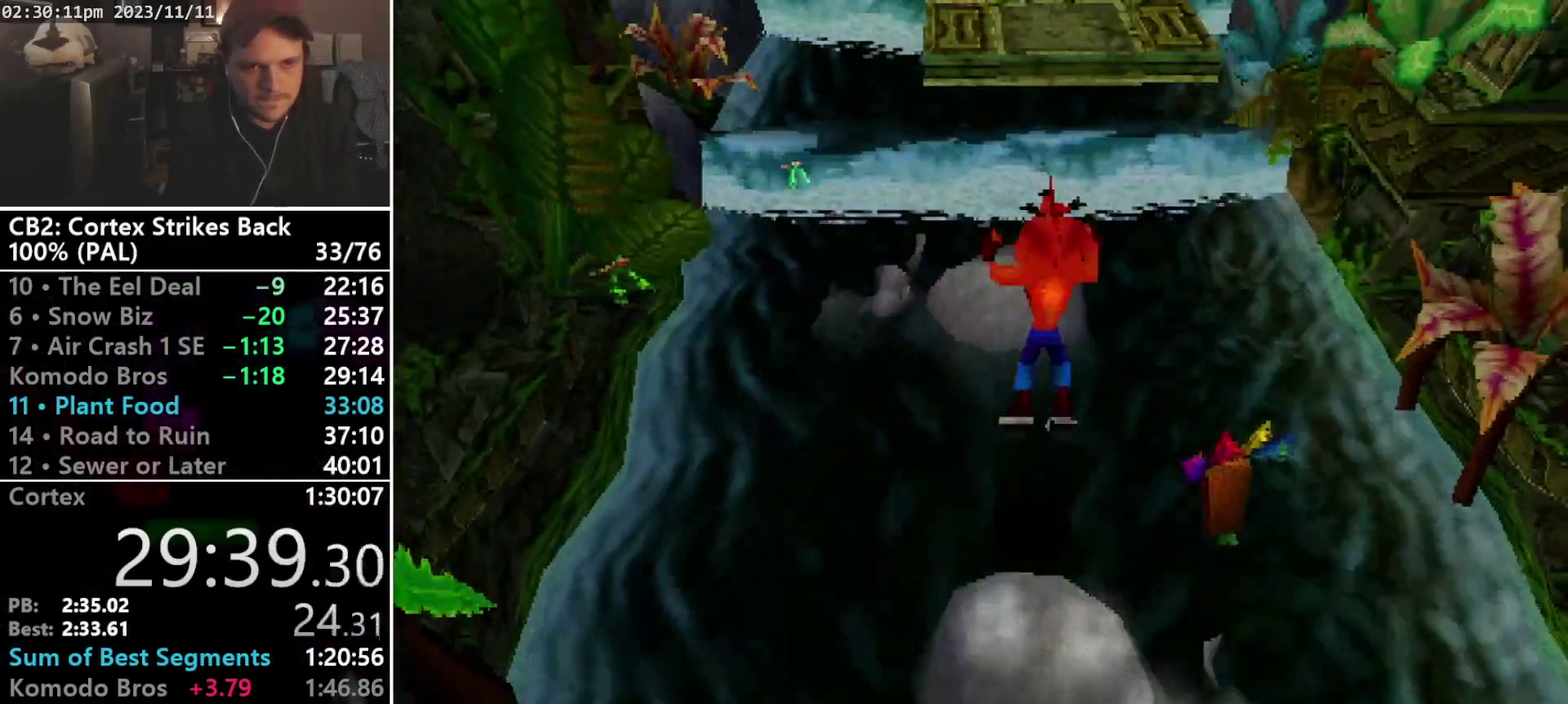
{"buttons": ["DPAD_UP"], "events": [[33, "DPAD_RIGHT", "down"], [133, "DPAD_RIGHT", "up"], [200, "CROSS", "up"]]}
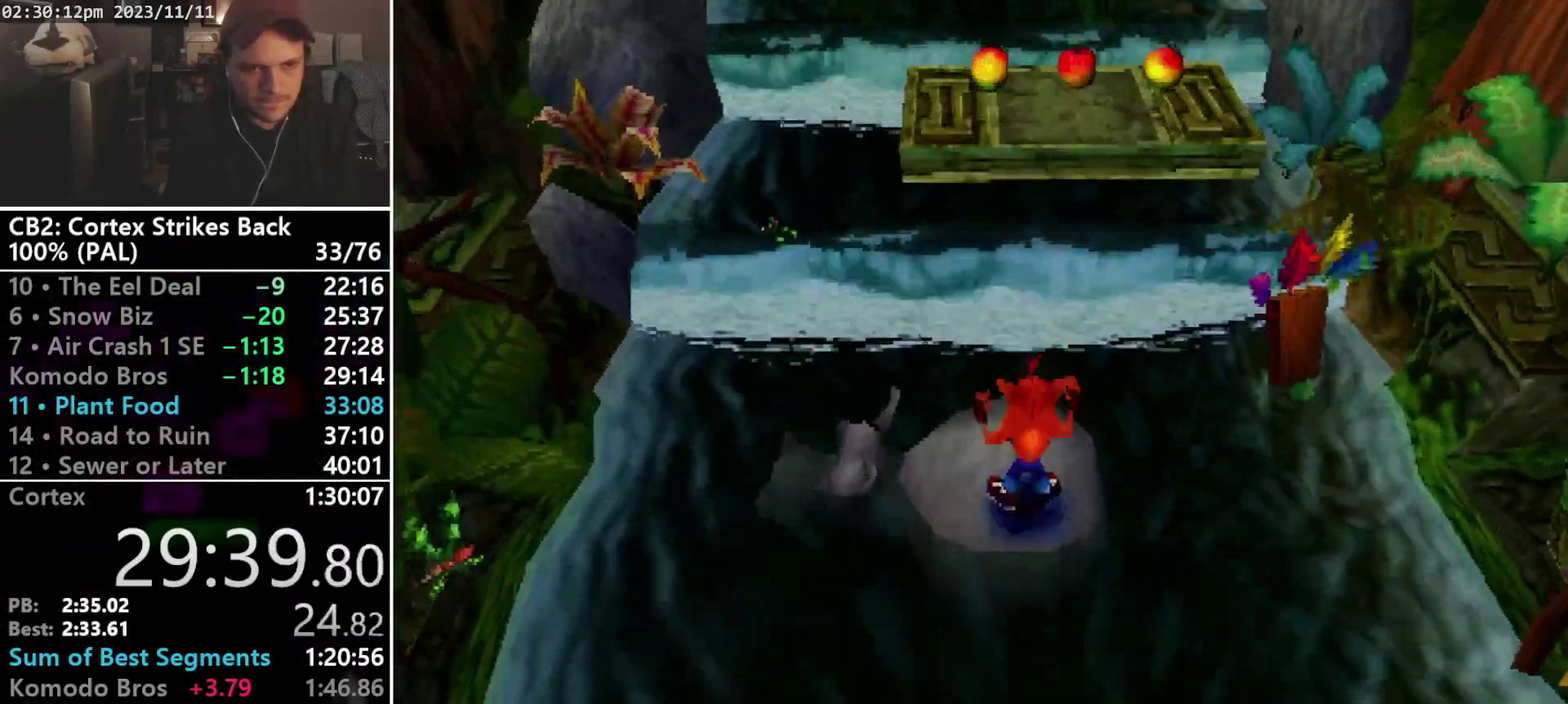
{"buttons": ["DPAD_UP"], "events": [[133, "R1", "down"], [200, "CROSS", "down"], [467, "CROSS", "up"], [467, "R1", "up"]]}
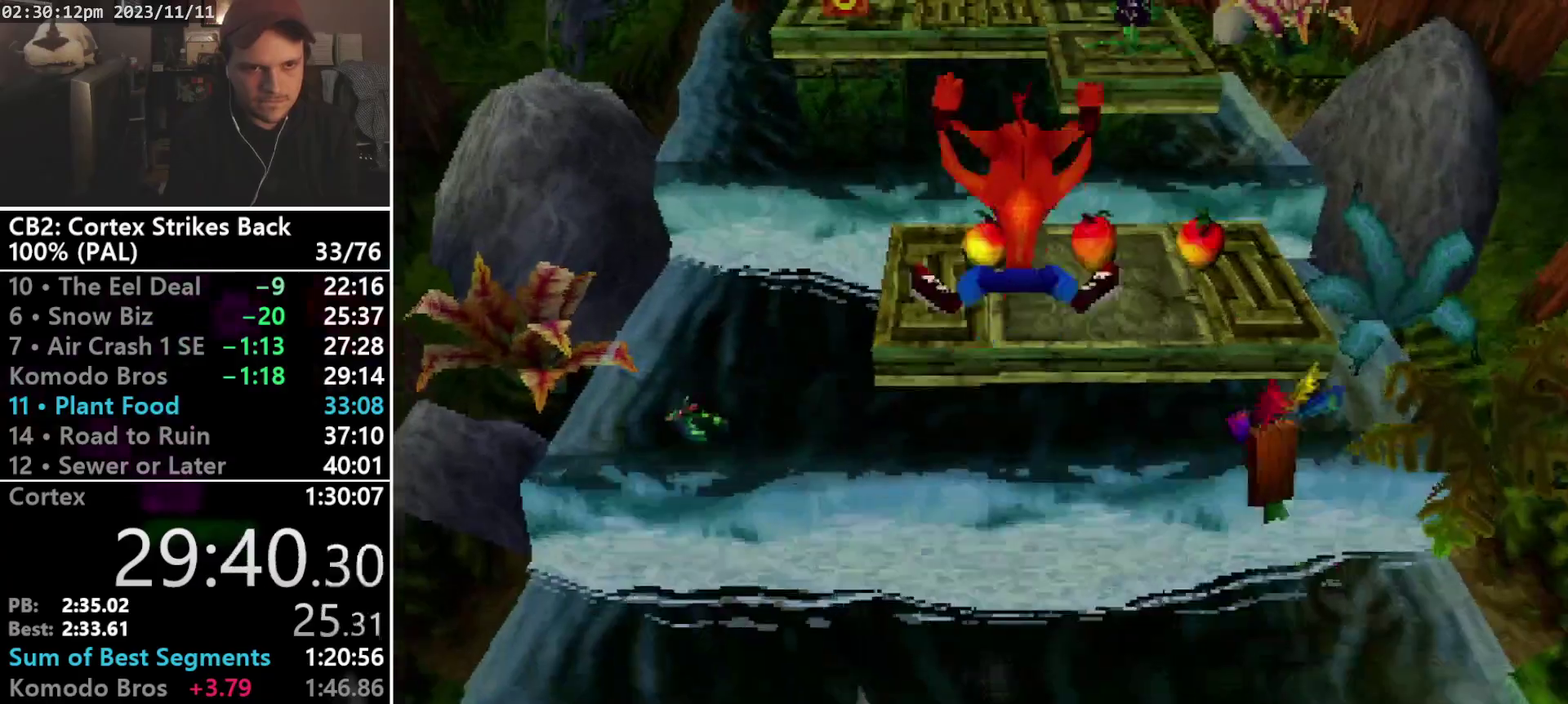
{"buttons": ["R1", "DPAD_UP"], "events": [[100, "DPAD_DOWN", "down"], [200, "DPAD_DOWN", "up"], [433, "R1", "down"]]}
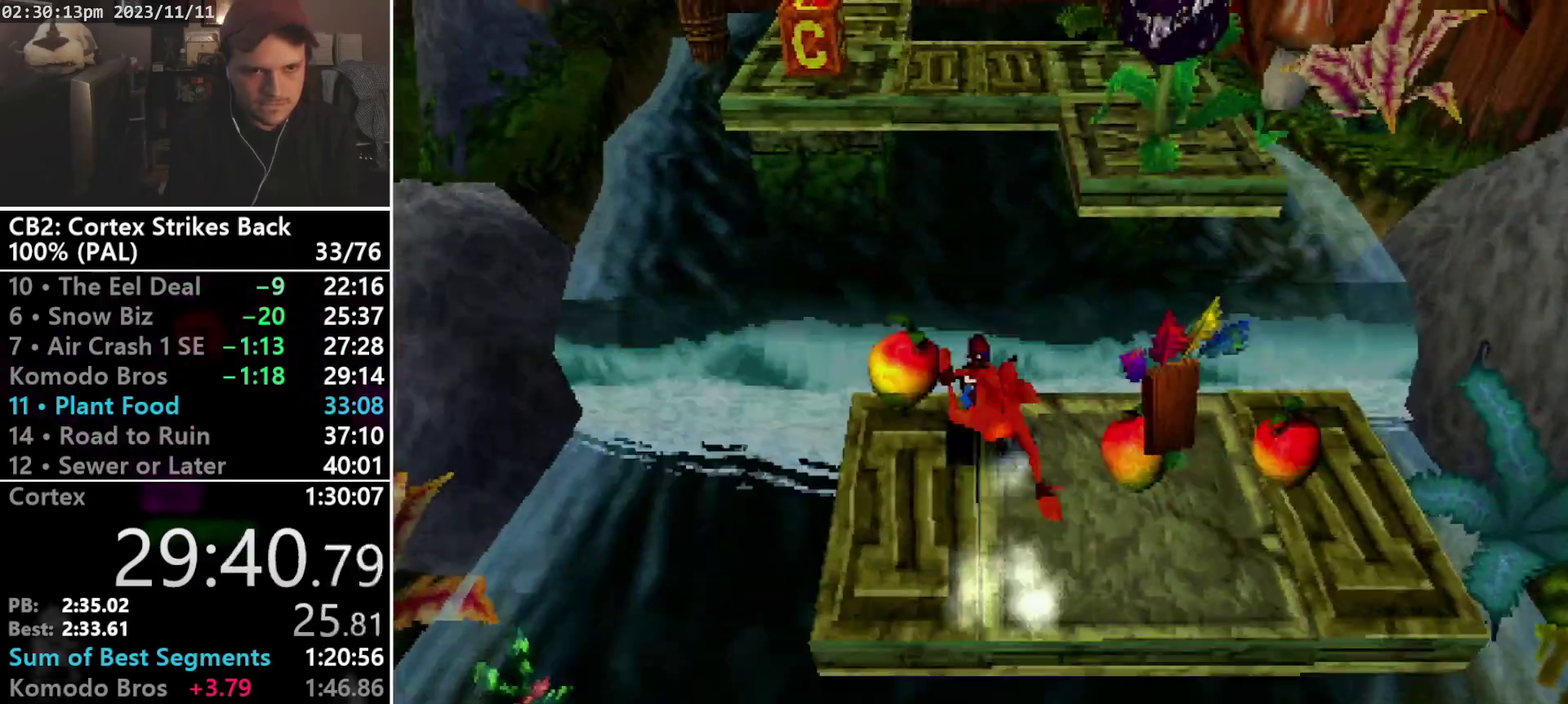
{"buttons": ["CROSS", "SQUARE", "R1", "DPAD_UP", "DPAD_RIGHT"], "events": [[33, "DPAD_LEFT", "down"], [133, "CROSS", "down"], [233, "SQUARE", "down"], [267, "DPAD_LEFT", "up"], [267, "DPAD_RIGHT", "down"], [367, "DPAD_RIGHT", "up"], [400, "DPAD_LEFT", "down"], [467, "DPAD_LEFT", "up"], [500, "DPAD_RIGHT", "down"]]}
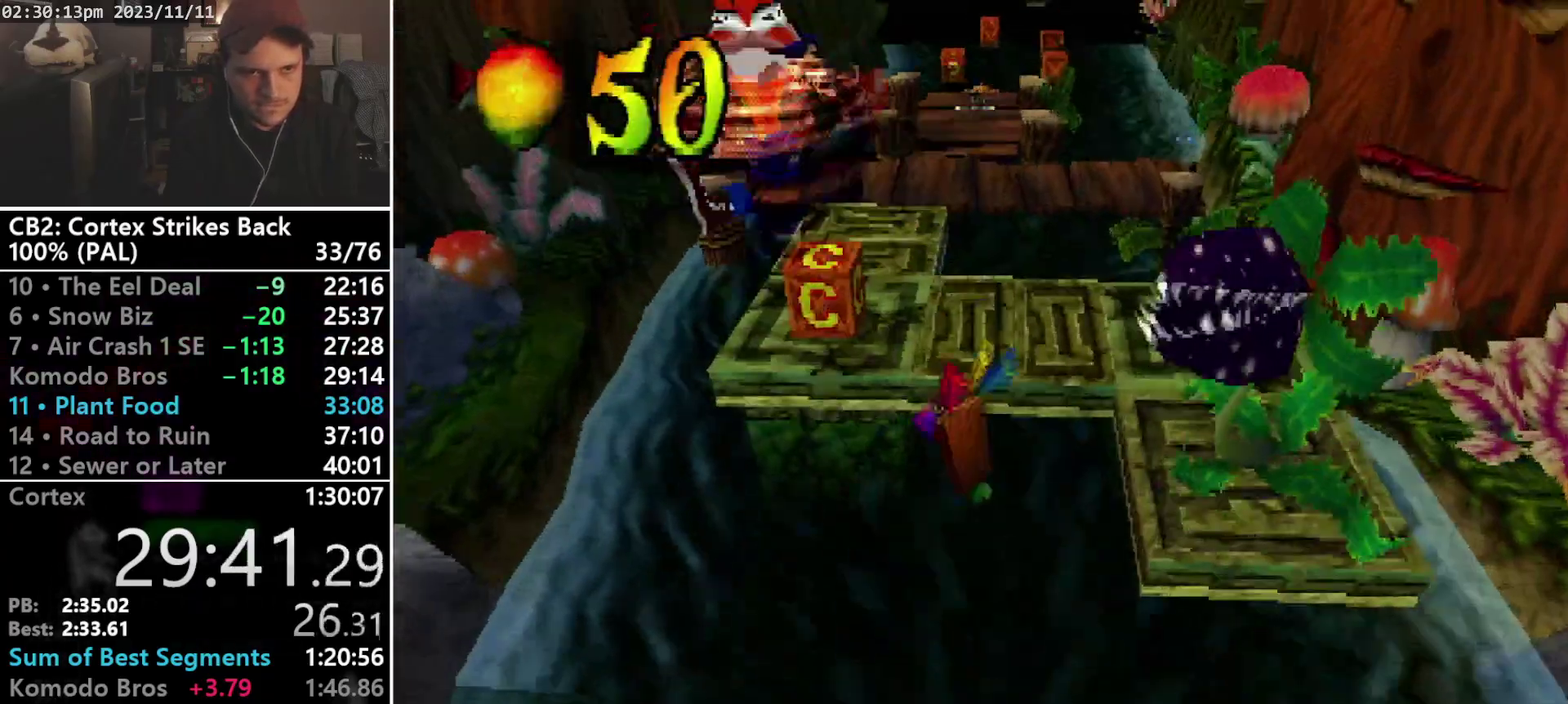
{"buttons": ["SQUARE", "DPAD_UP"], "events": [[33, "DPAD_RIGHT", "up"], [67, "DPAD_LEFT", "down"], [133, "DPAD_LEFT", "up"], [167, "DPAD_RIGHT", "down"], [200, "DPAD_RIGHT", "up"], [233, "DPAD_LEFT", "down"], [267, "DPAD_LEFT", "up"], [333, "CROSS", "up"], [333, "DPAD_RIGHT", "down"], [333, "R1", "up"], [333, "SQUARE", "up"], [367, "DPAD_RIGHT", "up"], [467, "SQUARE", "down"]]}
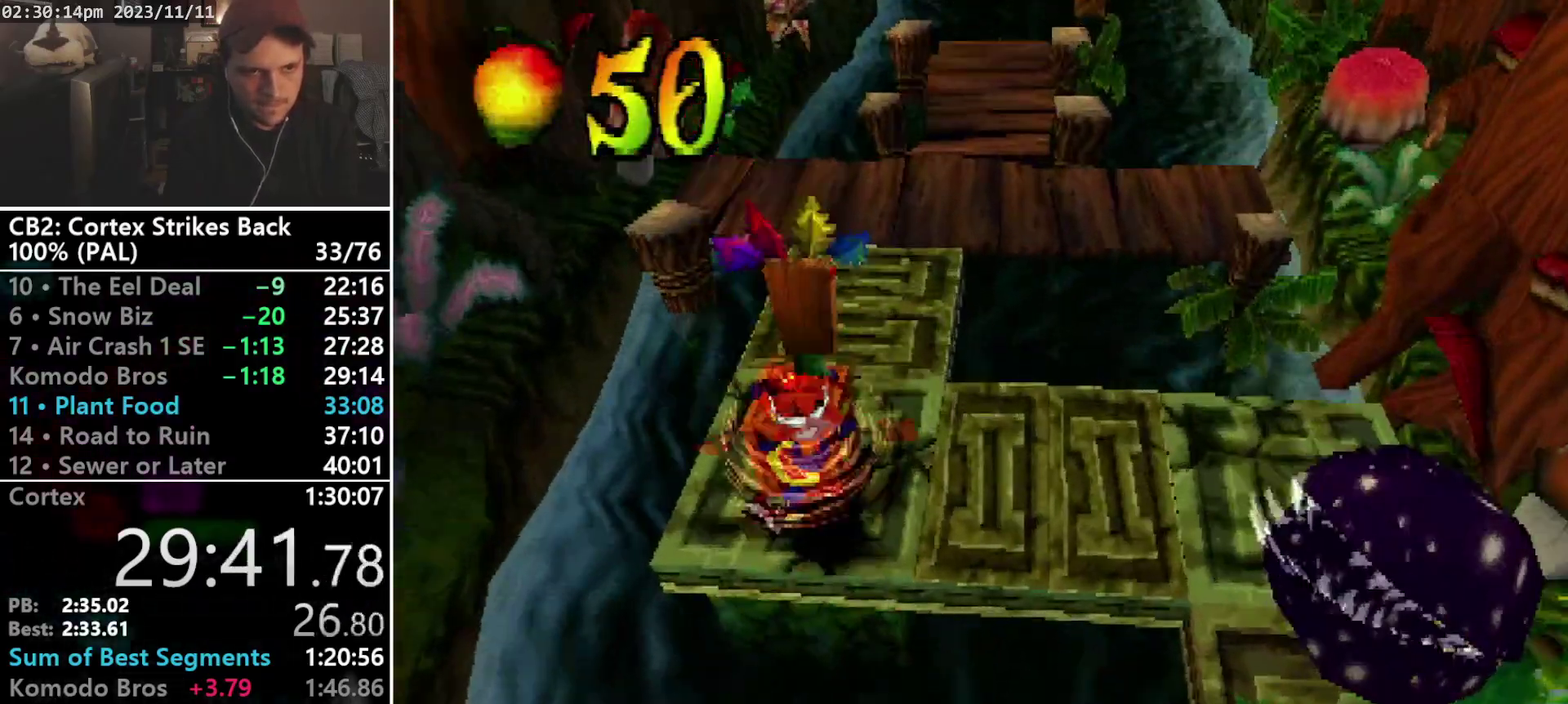
{"buttons": ["CROSS", "SQUARE", "DPAD_UP", "DPAD_LEFT"], "events": [[200, "CROSS", "down"], [333, "DPAD_RIGHT", "down"], [433, "DPAD_RIGHT", "up"], [467, "DPAD_LEFT", "down"]]}
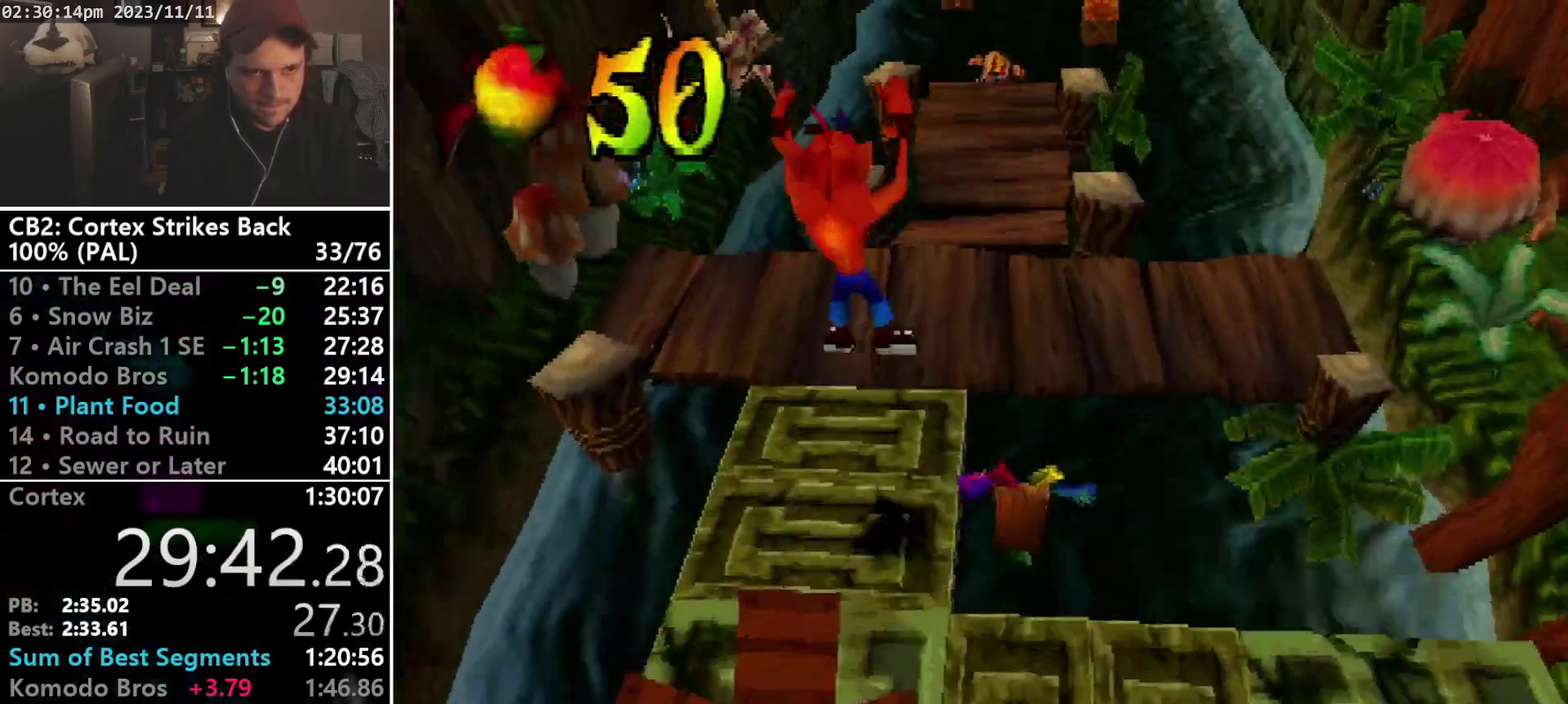
{"buttons": ["DPAD_UP"], "events": [[33, "DPAD_LEFT", "up"], [33, "DPAD_RIGHT", "down"], [133, "DPAD_RIGHT", "up"], [167, "DPAD_LEFT", "down"], [233, "DPAD_LEFT", "up"], [233, "DPAD_RIGHT", "down"], [300, "DPAD_RIGHT", "up"], [433, "CROSS", "up"], [433, "SQUARE", "up"]]}
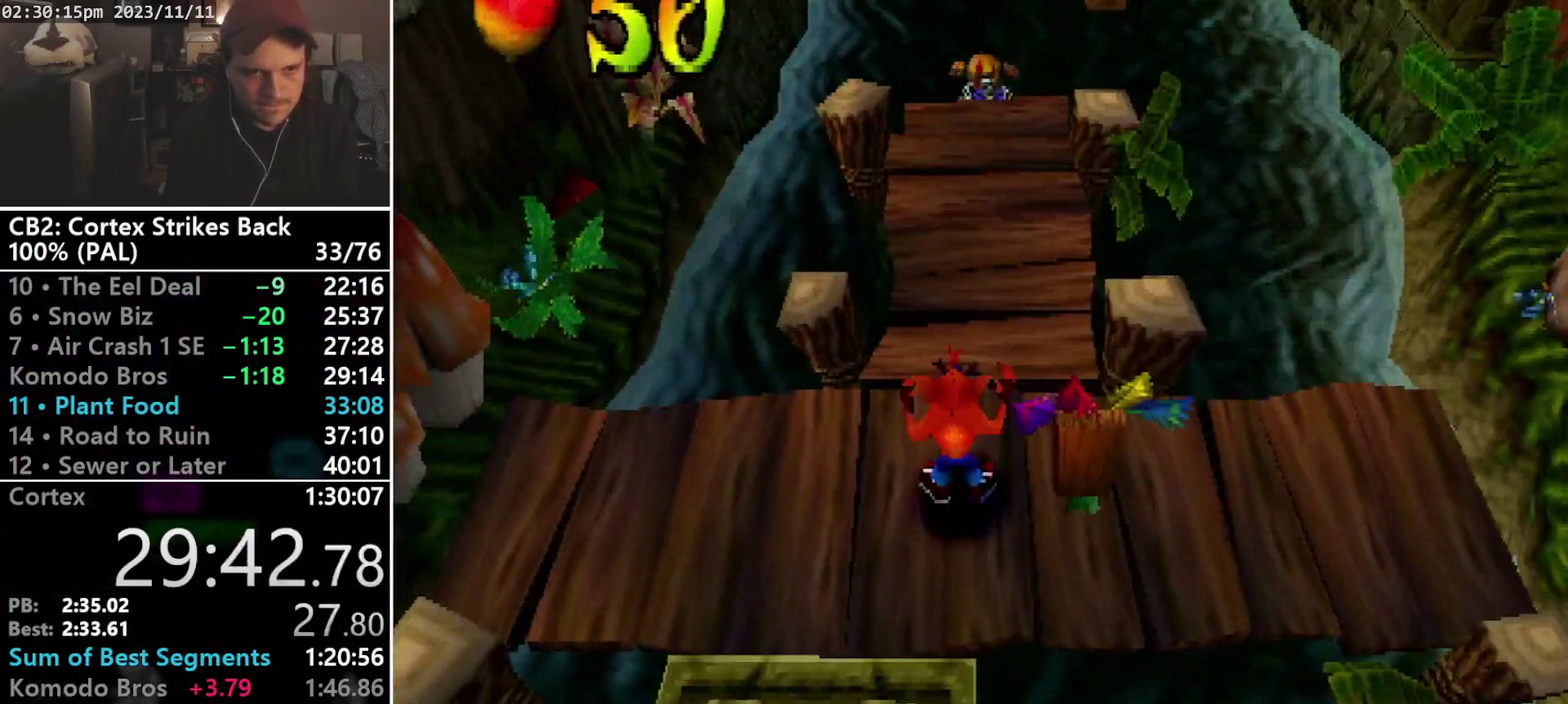
{"buttons": ["SQUARE", "R1"], "events": [[100, "R1", "down"], [233, "DPAD_UP", "up"], [367, "SQUARE", "down"]]}
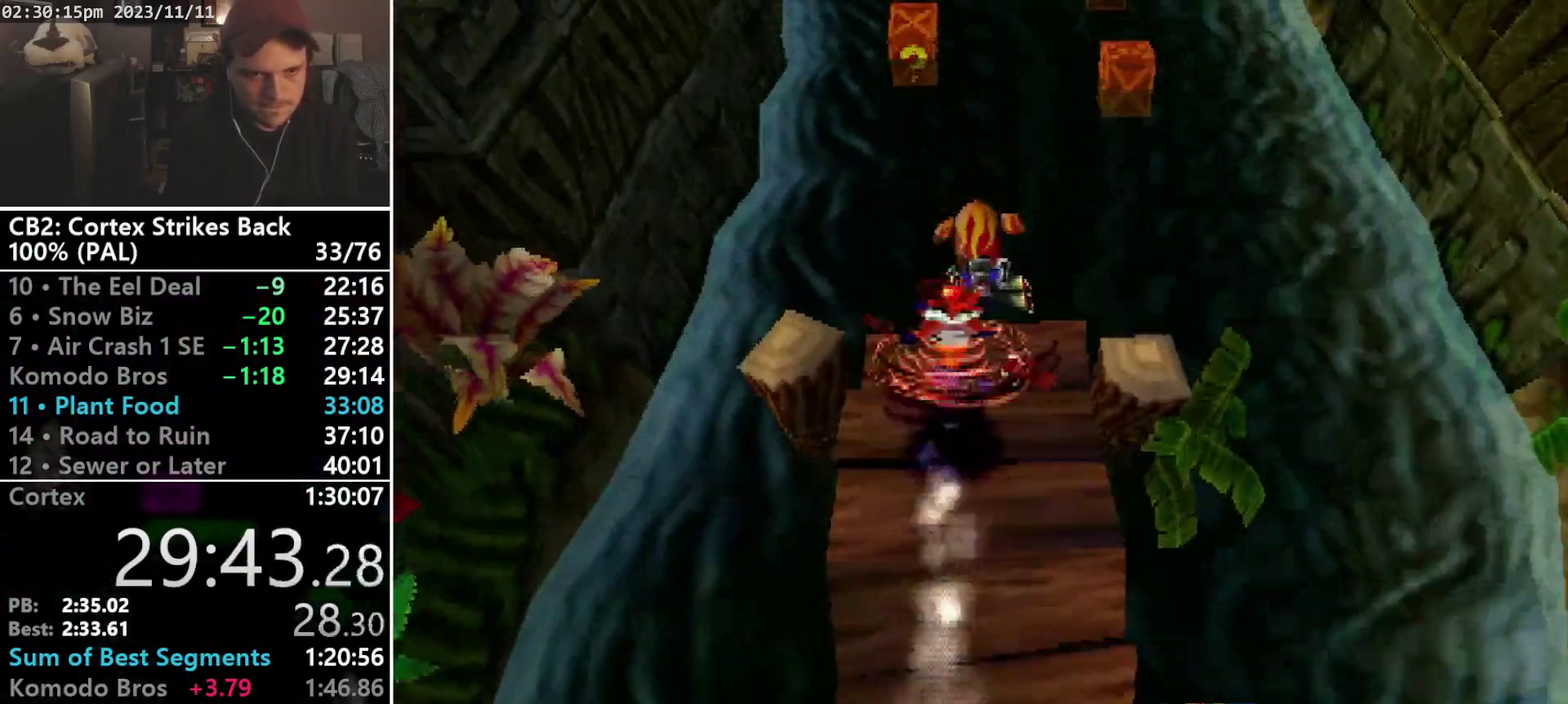
{"buttons": ["DPAD_UP"], "events": [[67, "DPAD_UP", "down"], [133, "R1", "up"], [133, "SQUARE", "up"], [200, "R1", "down"], [267, "R1", "up"], [333, "R1", "down"], [433, "R1", "up"]]}
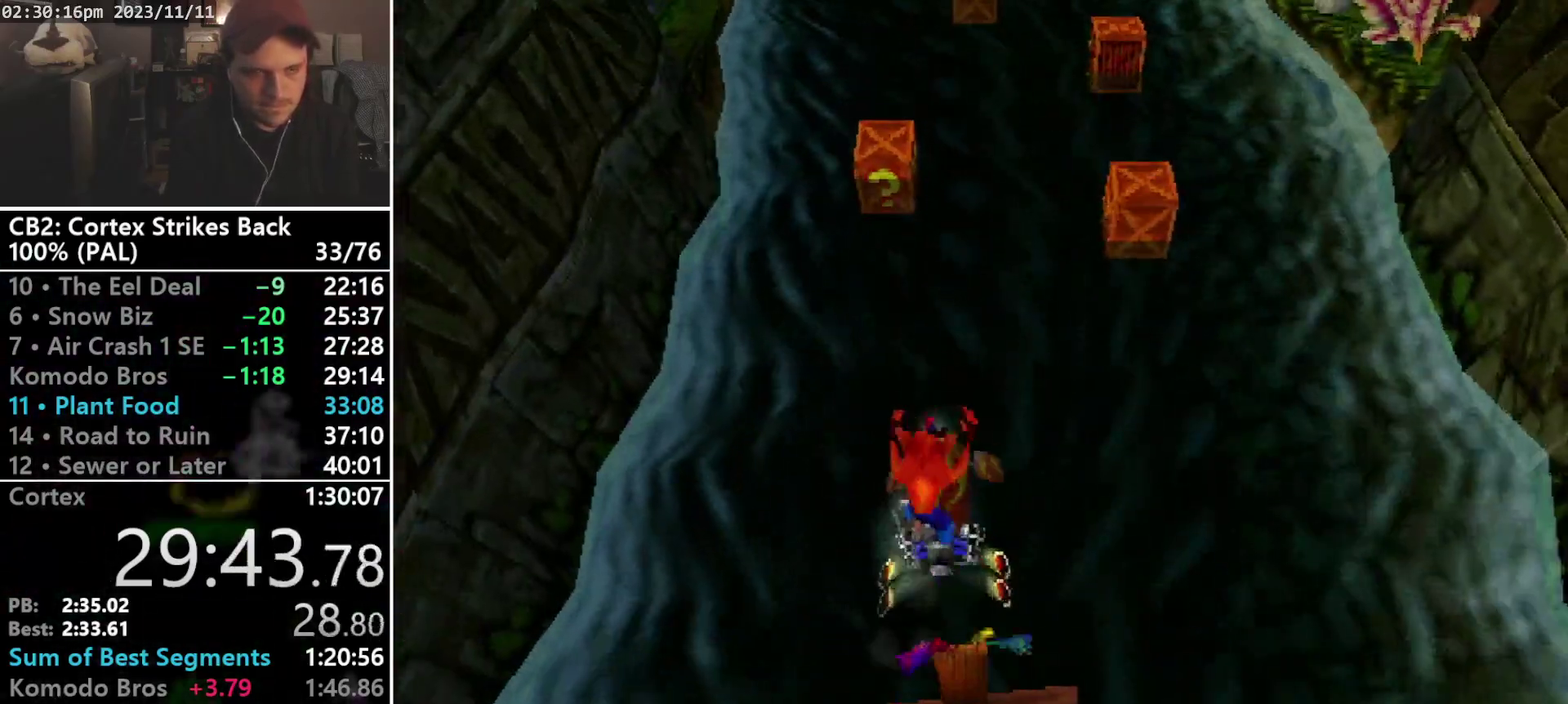
{"buttons": ["DPAD_UP", "DPAD_LEFT"], "events": [[500, "DPAD_LEFT", "down"]]}
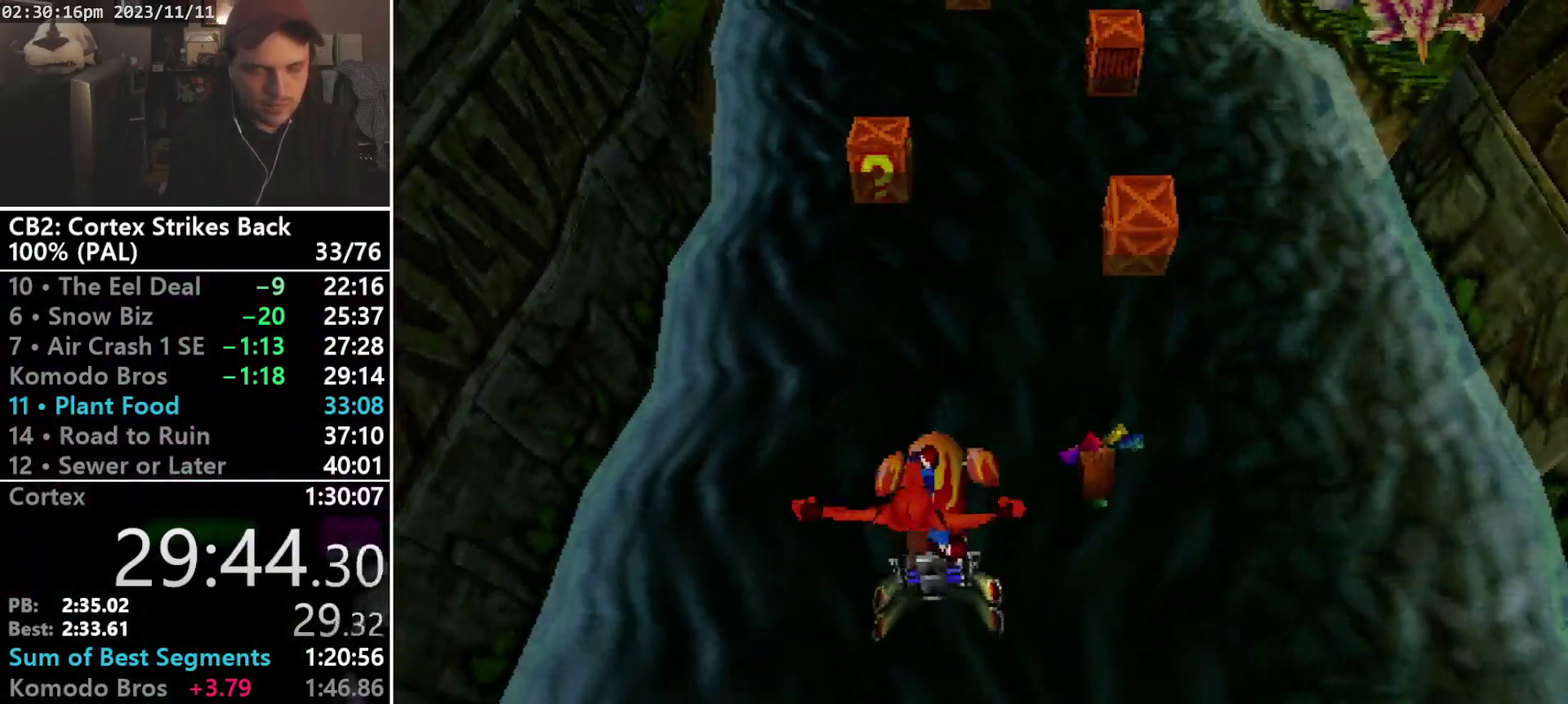
{"buttons": ["DPAD_UP"], "events": [[333, "DPAD_LEFT", "up"]]}
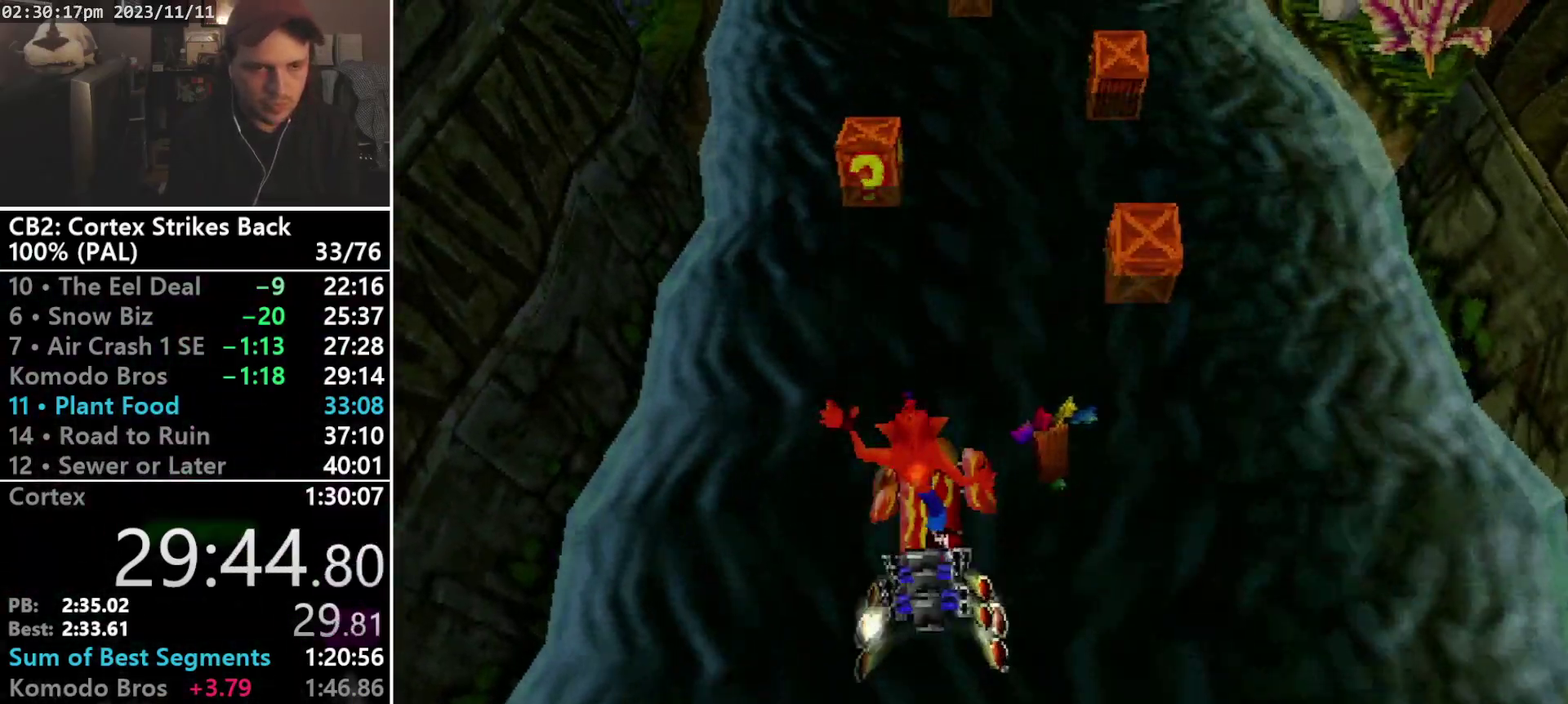
{"buttons": ["DPAD_UP"], "events": [[133, "DPAD_LEFT", "down"], [267, "DPAD_LEFT", "up"]]}
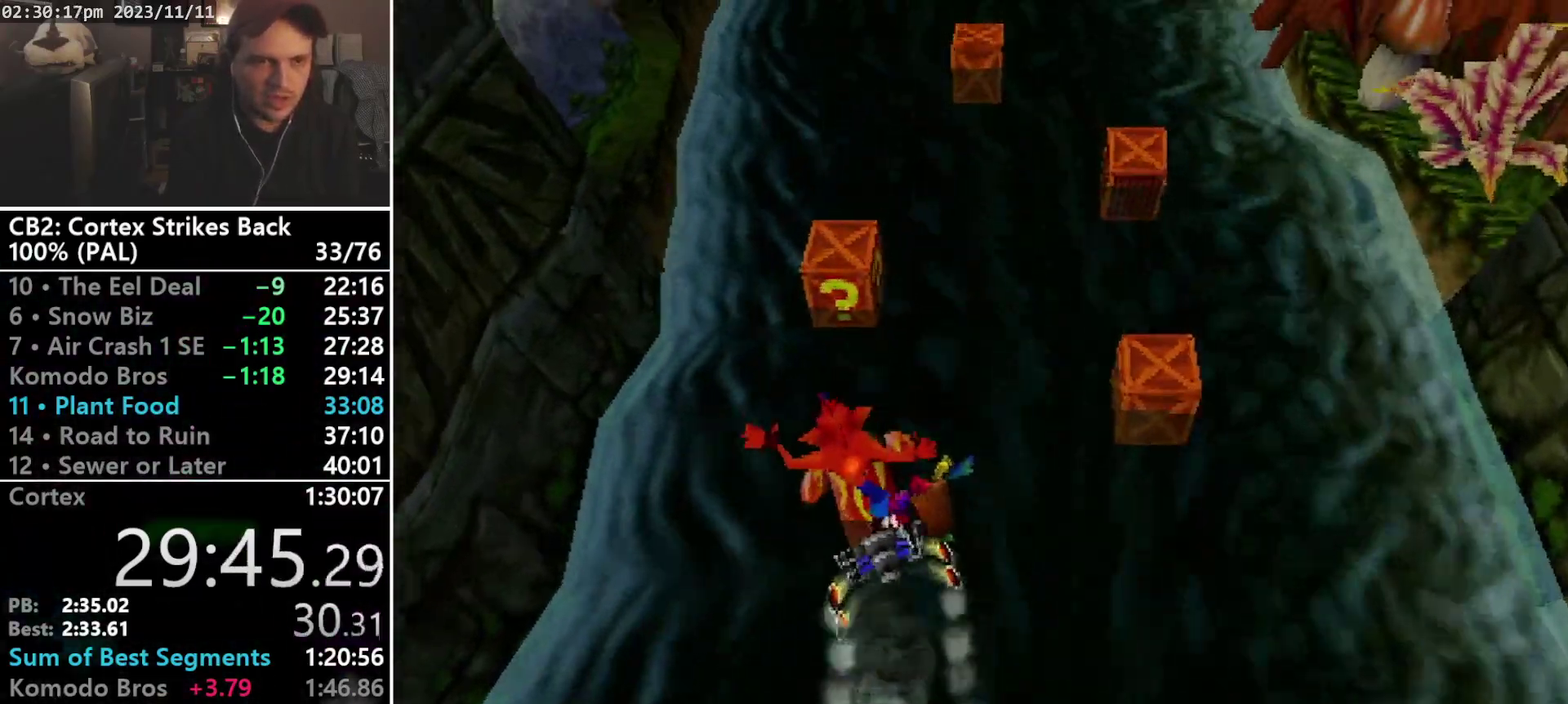
{"buttons": ["DPAD_RIGHT"], "events": [[133, "CROSS", "down"], [267, "CROSS", "up"], [367, "DPAD_RIGHT", "down"], [467, "DPAD_UP", "up"]]}
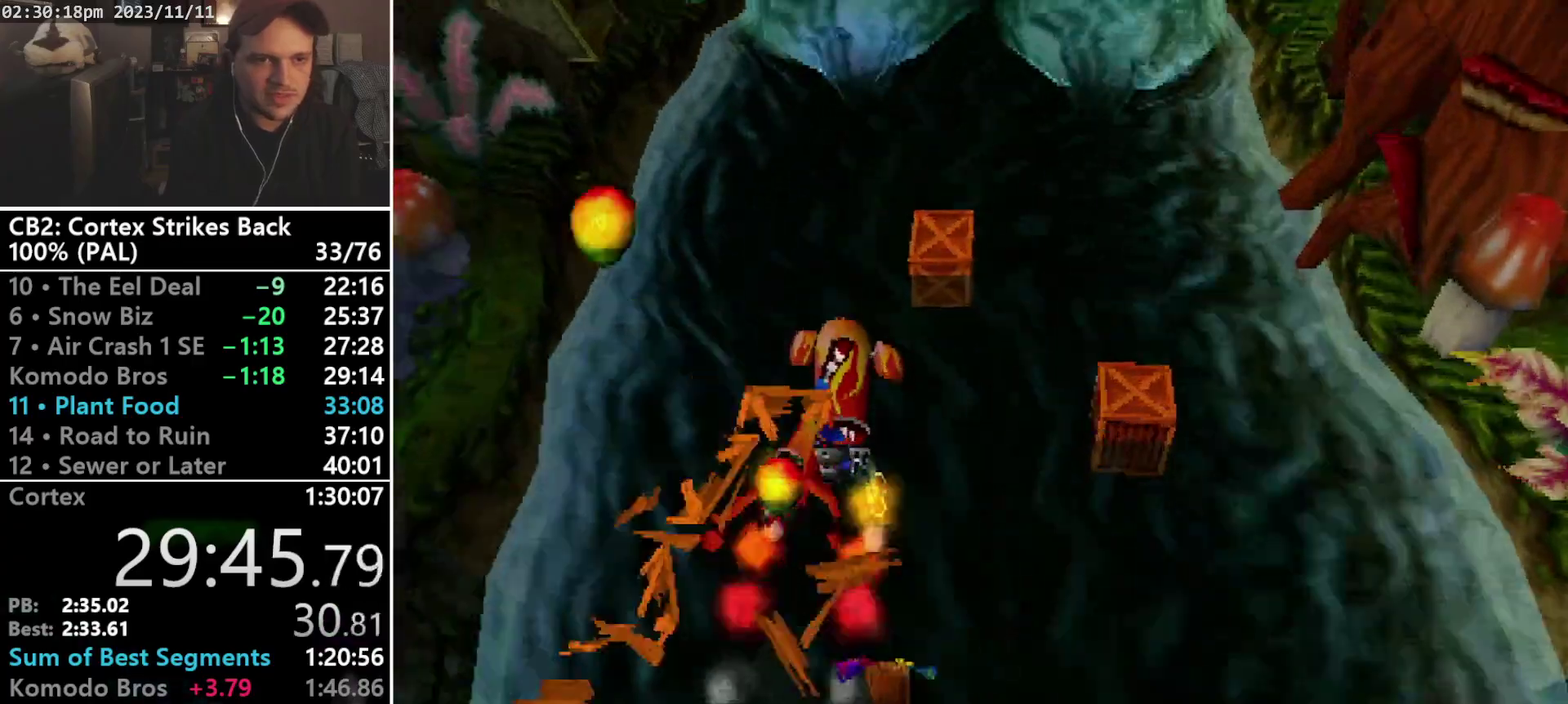
{"buttons": ["DPAD_DOWN", "DPAD_RIGHT"], "events": [[100, "DPAD_DOWN", "down"]]}
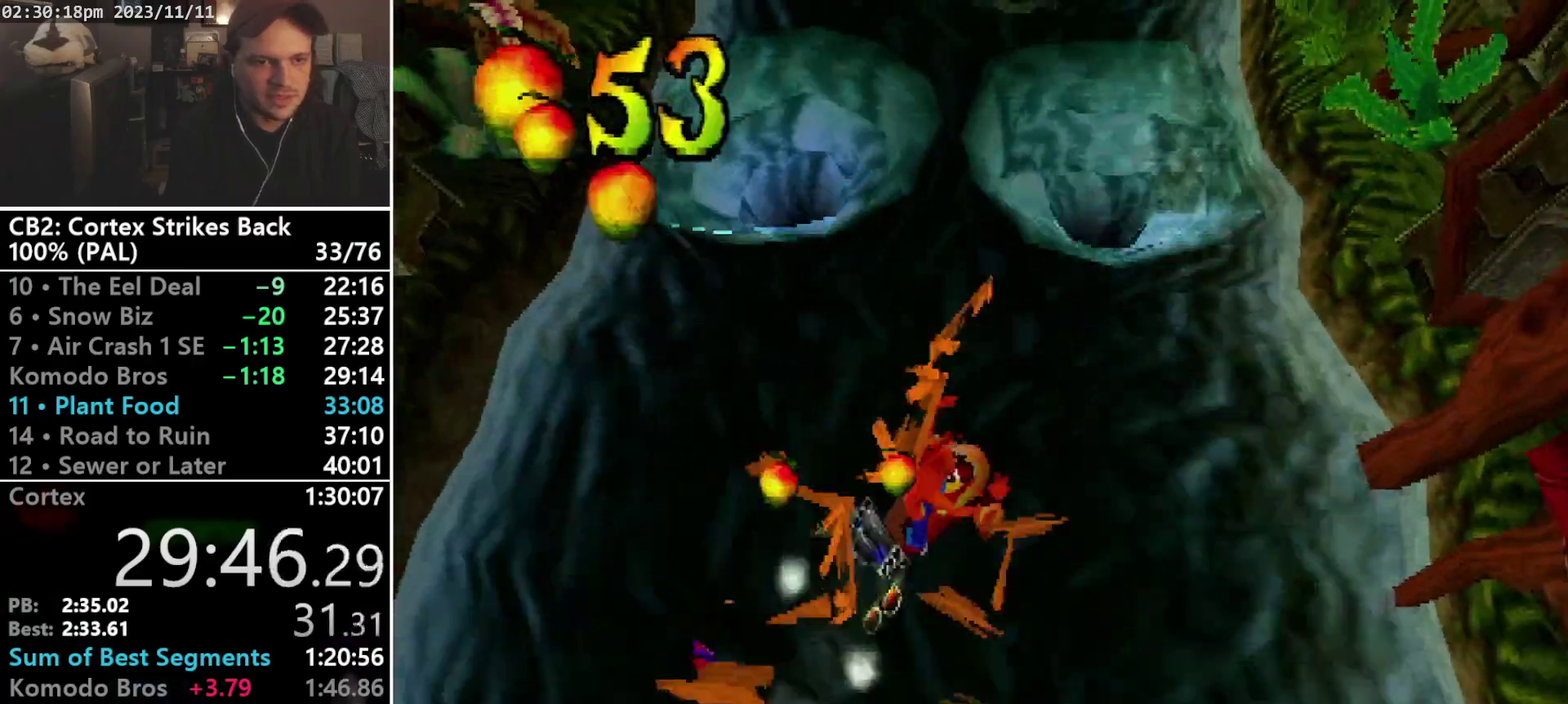
{"buttons": ["DPAD_DOWN"], "events": [[100, "DPAD_RIGHT", "up"]]}
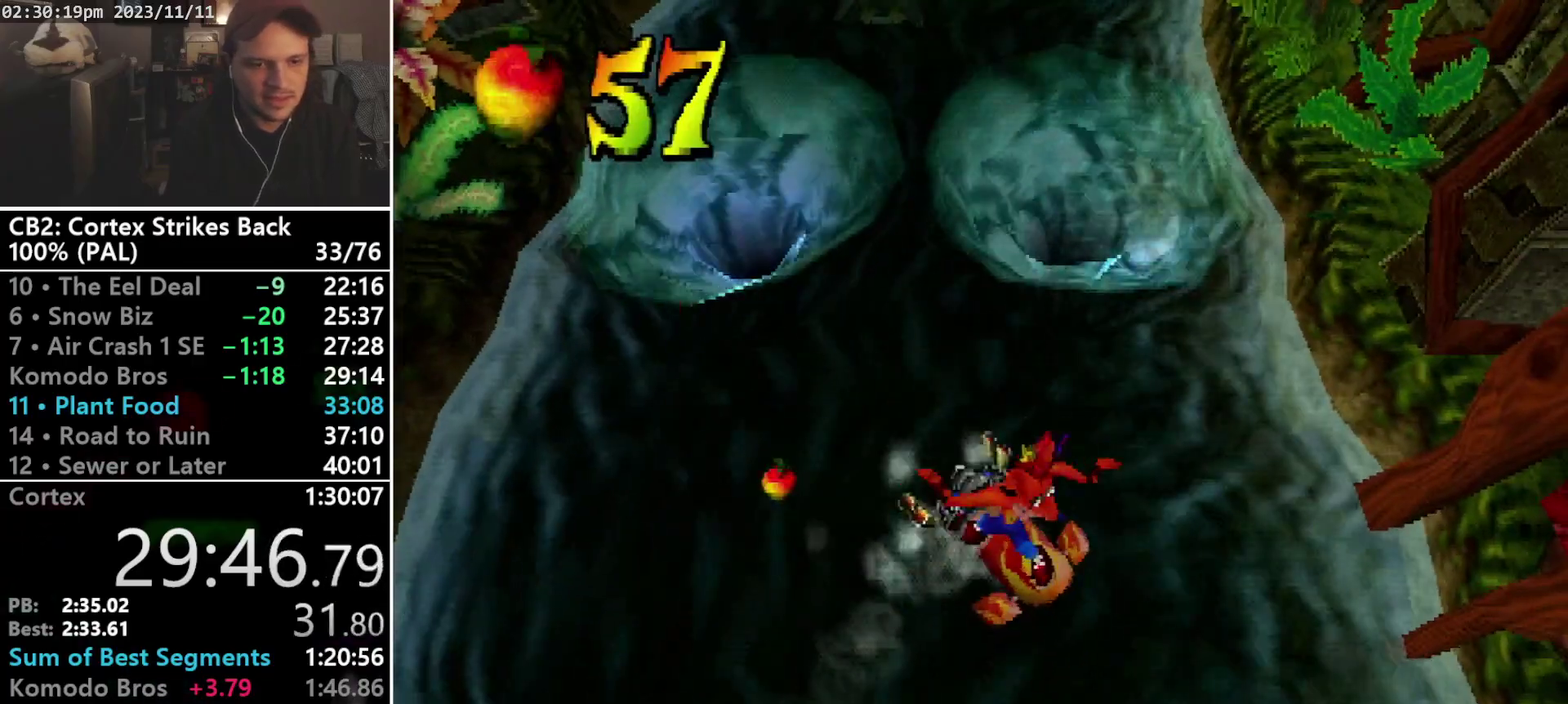
{"buttons": [], "events": [[100, "CROSS", "down"], [200, "CROSS", "up"], [333, "DPAD_DOWN", "up"]]}
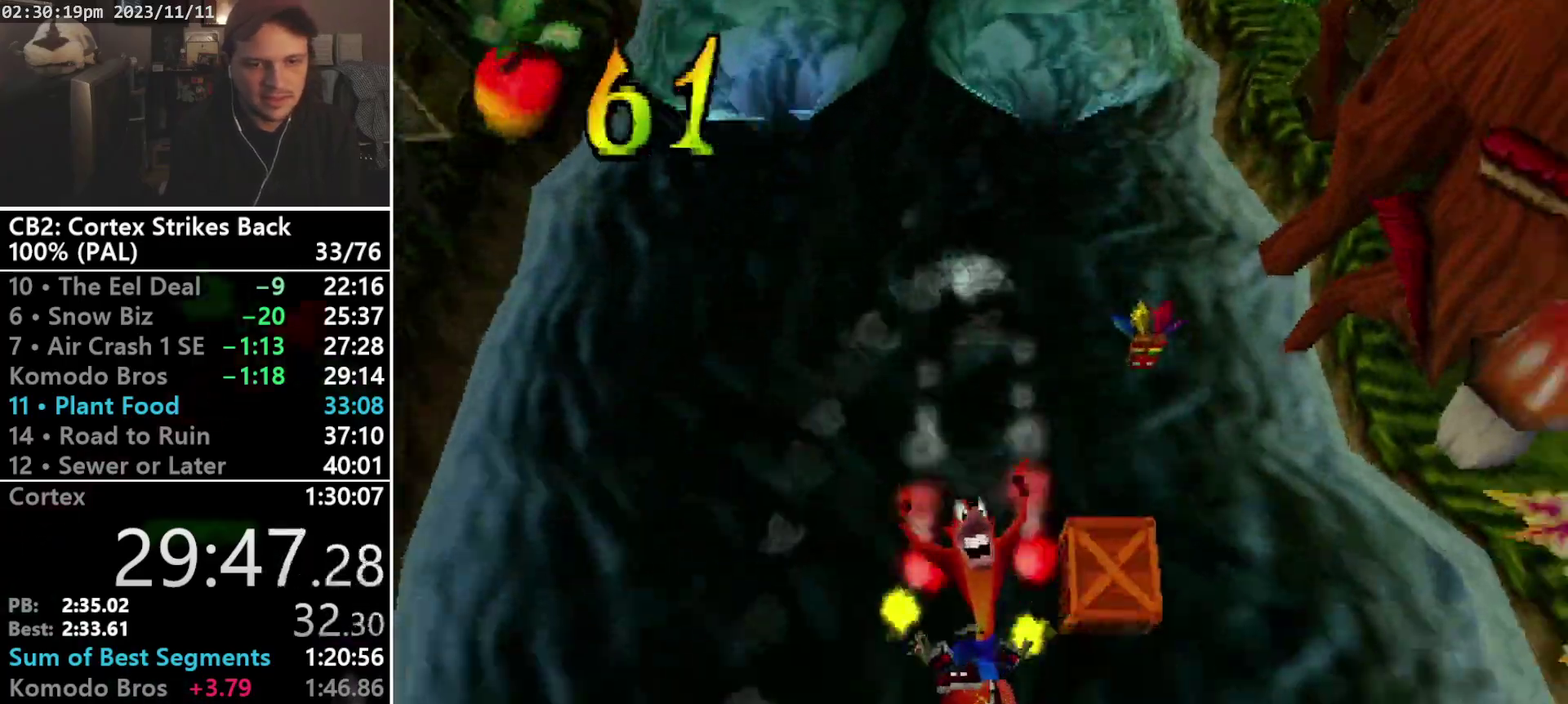
{"buttons": ["DPAD_UP"], "events": [[33, "DPAD_RIGHT", "down"], [100, "DPAD_UP", "down"], [200, "DPAD_RIGHT", "up"]]}
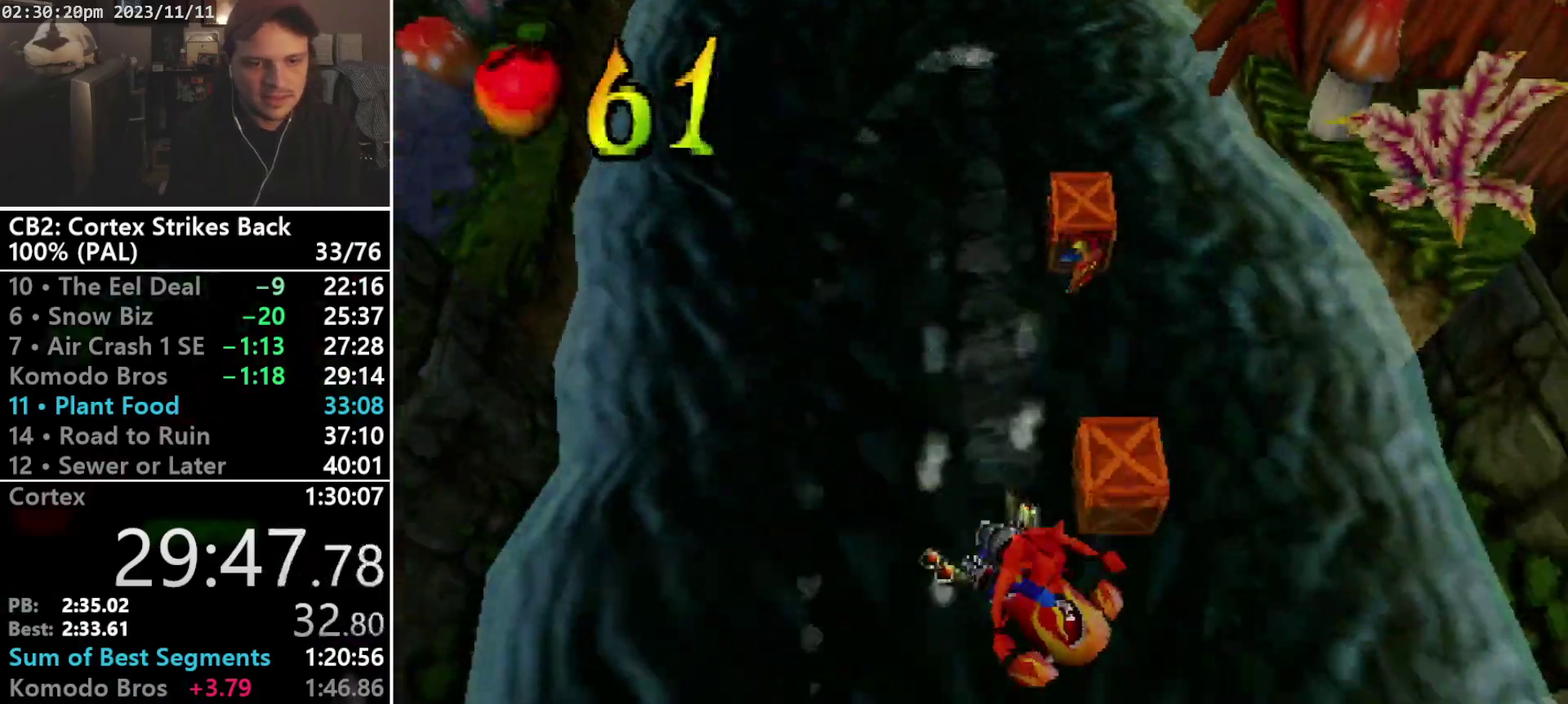
{"buttons": ["DPAD_UP"], "events": []}